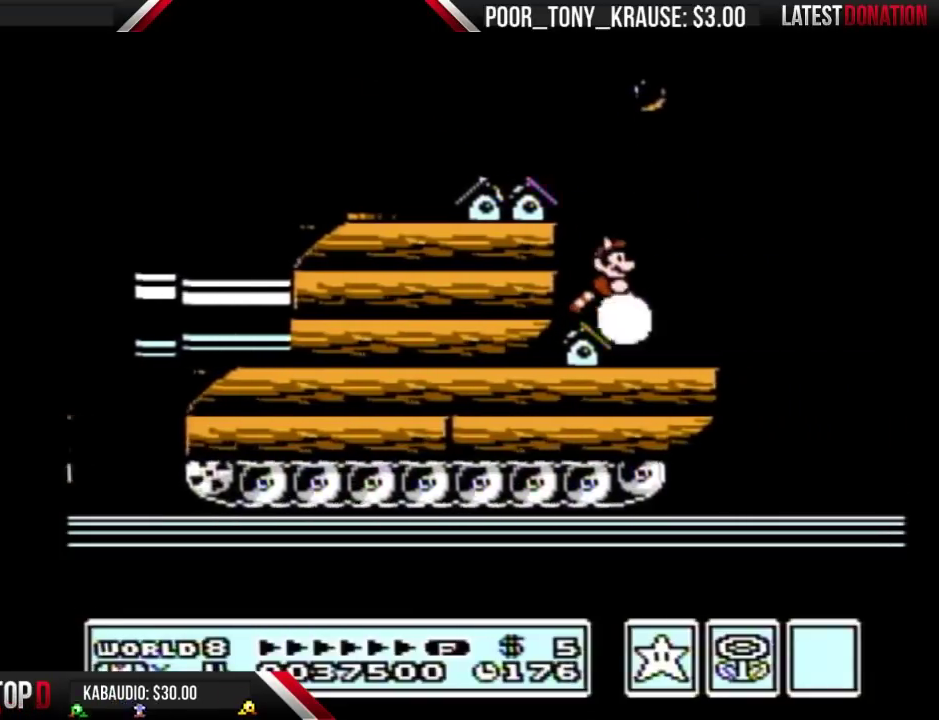
Gameplay with a controller (Nintendo layout); each line is a JSON object with the inputs held at the frame after it. "events" lists button and stick changes between this image and that frame as [ms after this image, input, new state], when the widget could be followed in between. Not read: DPAD_DOWN L3 R3.
{"buttons": ["B", "DPAD_RIGHT"], "events": [[333, "DPAD_RIGHT", "down"]]}
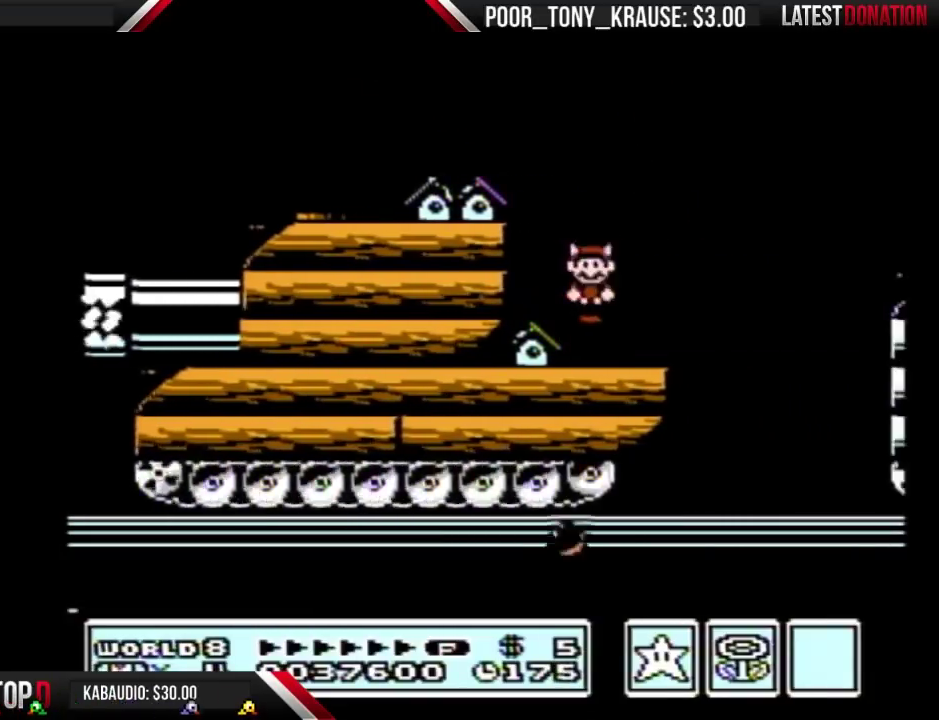
{"buttons": ["A", "B", "DPAD_RIGHT"], "events": [[267, "A", "down"]]}
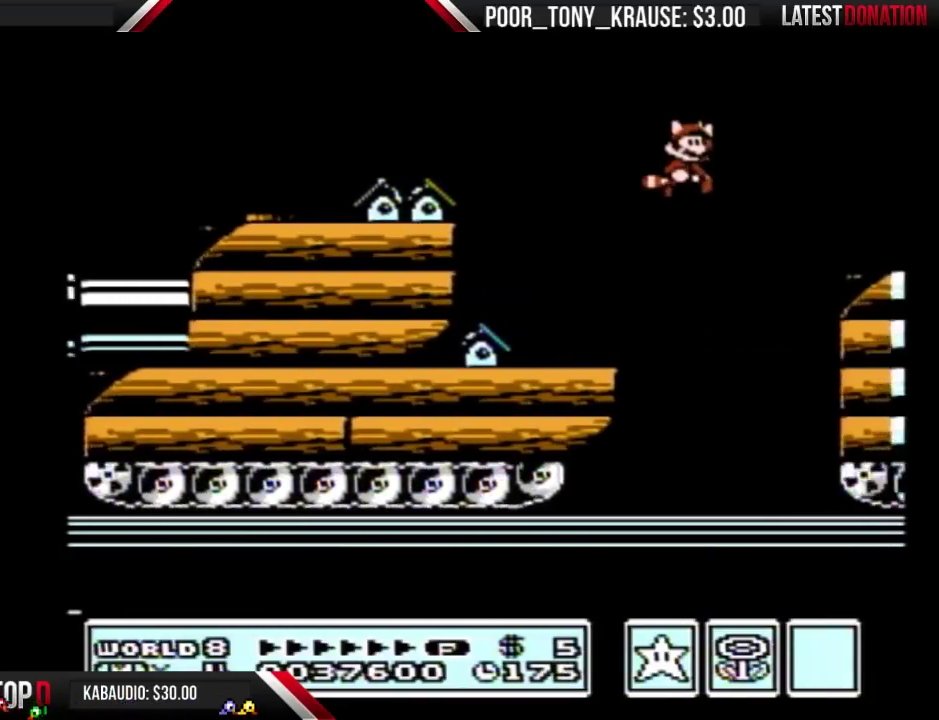
{"buttons": ["B", "DPAD_RIGHT"], "events": [[100, "A", "up"], [133, "B", "up"], [200, "B", "down"]]}
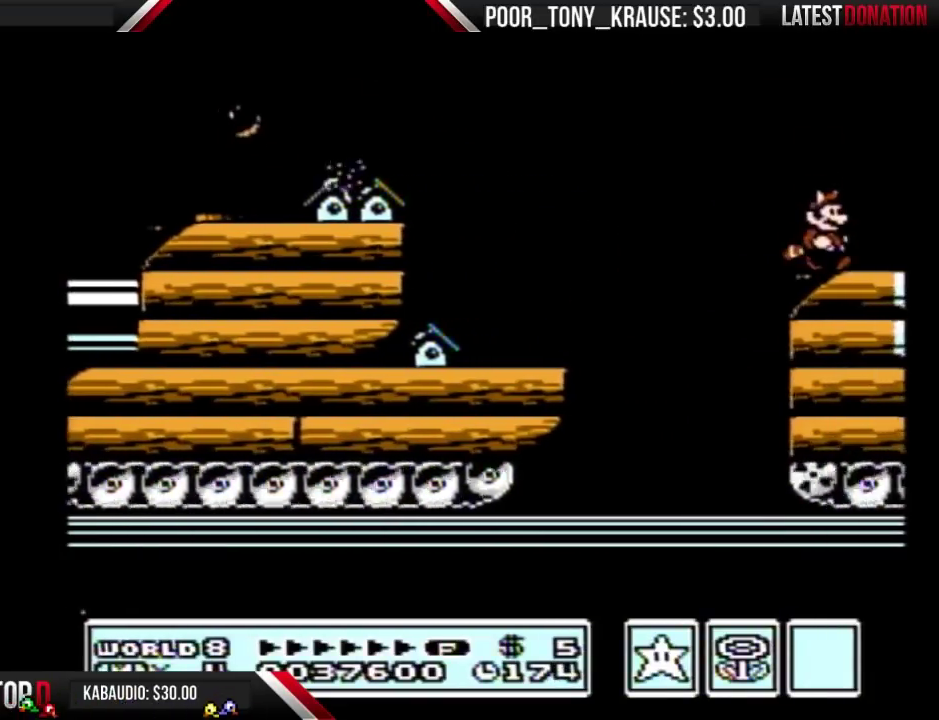
{"buttons": ["B", "DPAD_RIGHT"], "events": []}
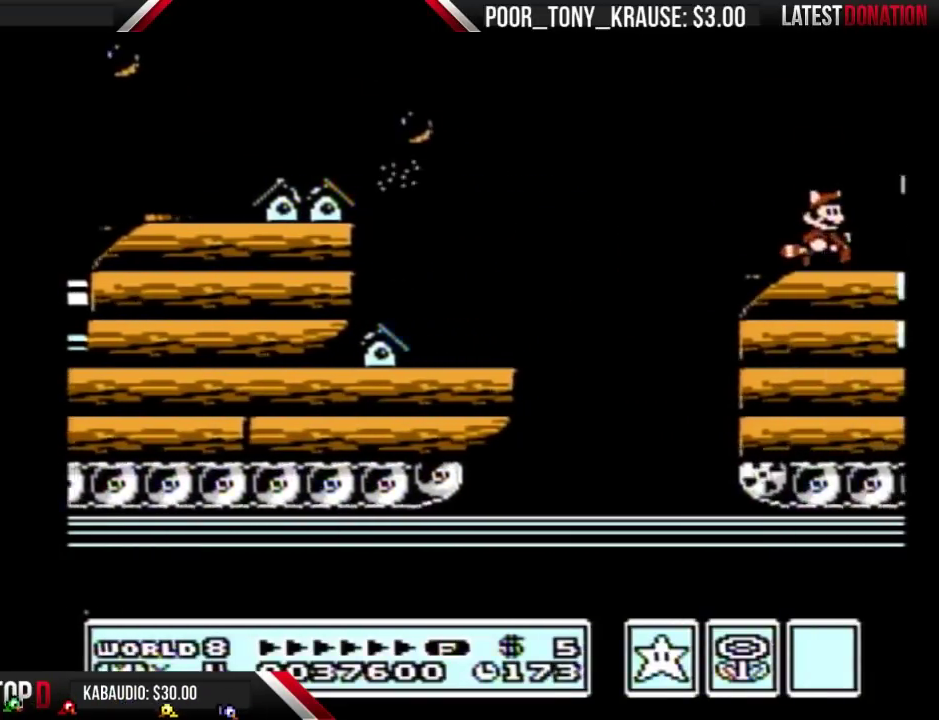
{"buttons": ["B", "DPAD_RIGHT"], "events": [[367, "A", "down"], [500, "A", "up"]]}
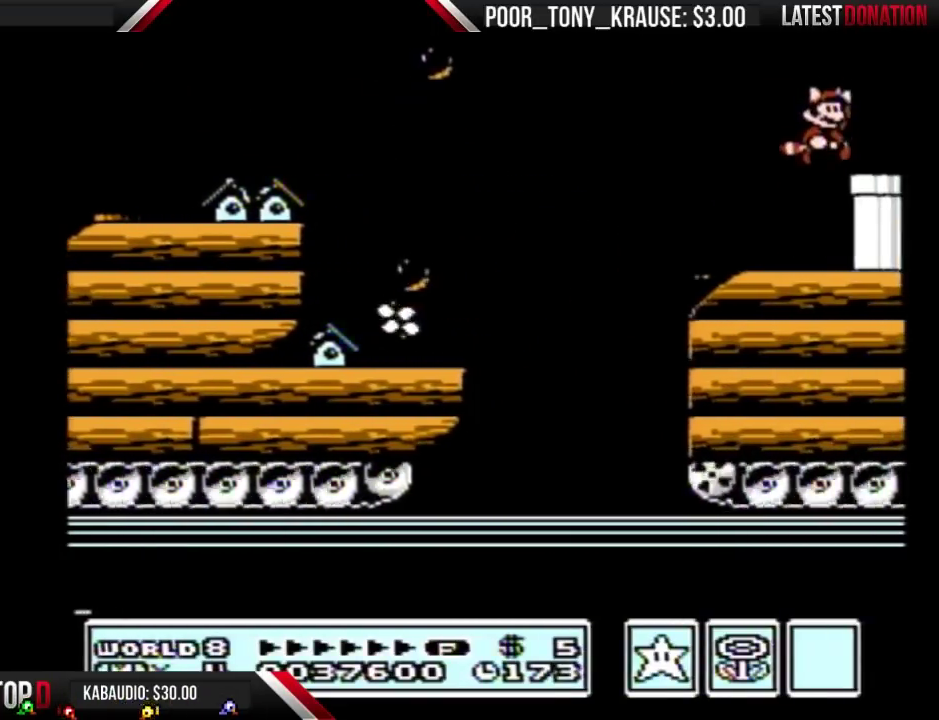
{"buttons": ["B", "DPAD_RIGHT"], "events": [[33, "B", "up"], [133, "B", "down"]]}
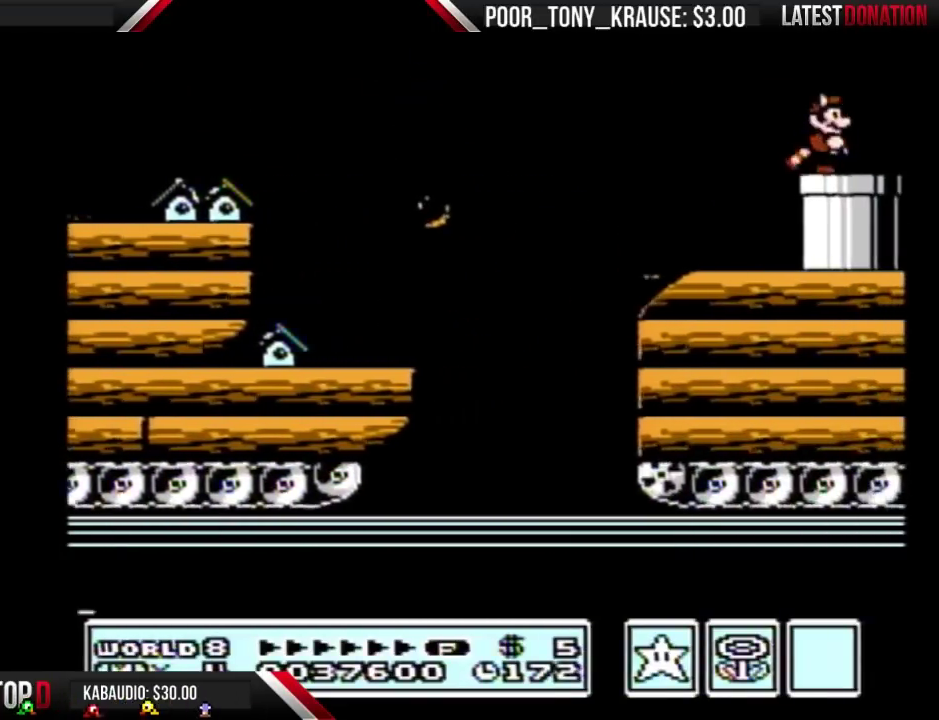
{"buttons": ["B"], "events": [[67, "DPAD_RIGHT", "up"]]}
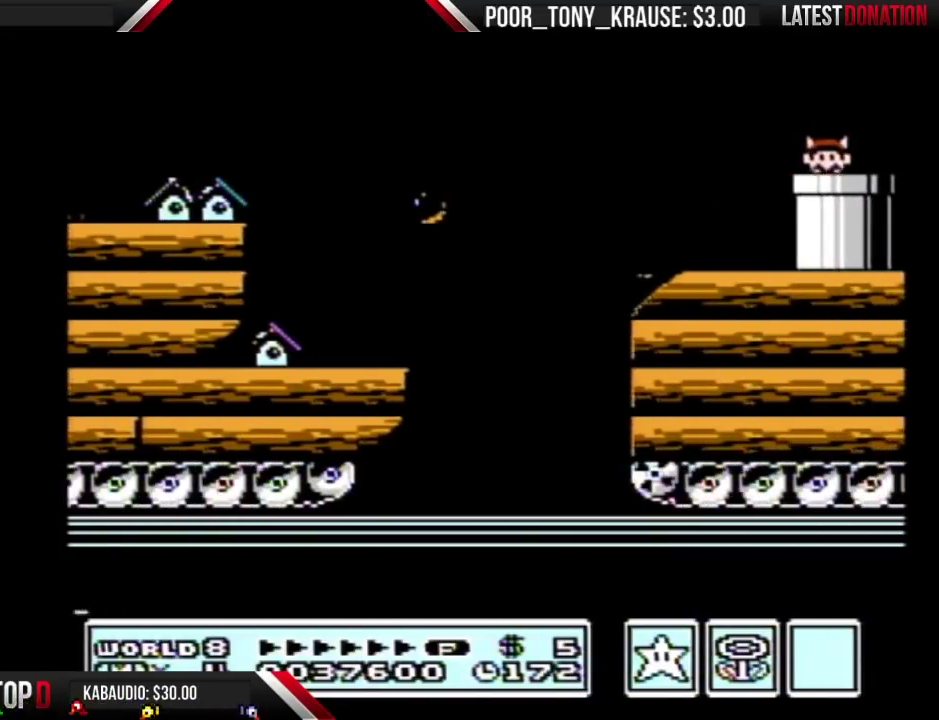
{"buttons": ["B"], "events": []}
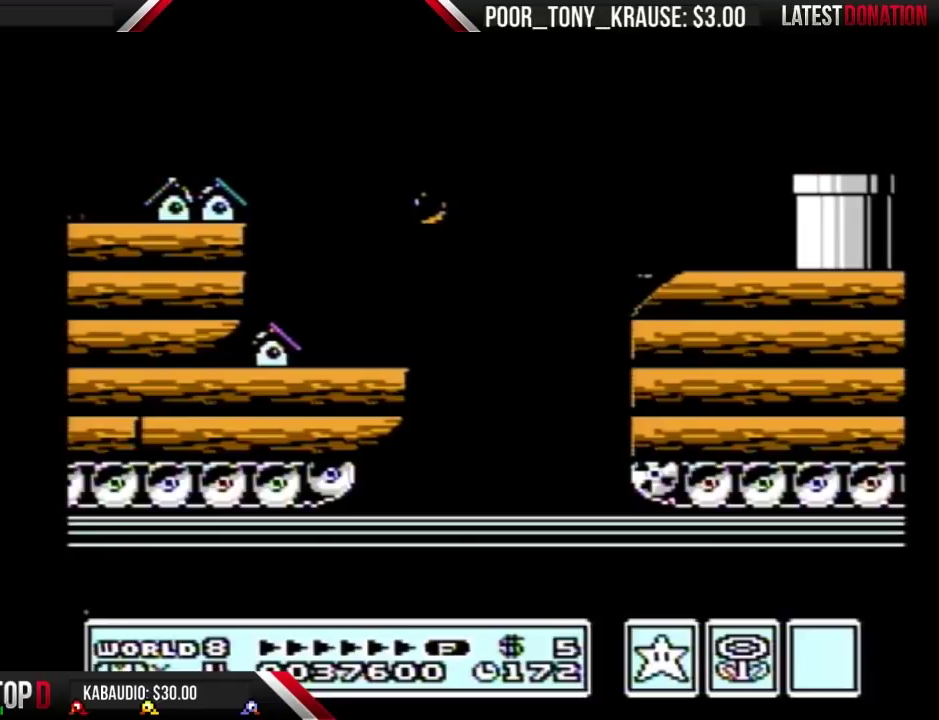
{"buttons": ["B", "DPAD_RIGHT"], "events": [[67, "DPAD_RIGHT", "down"]]}
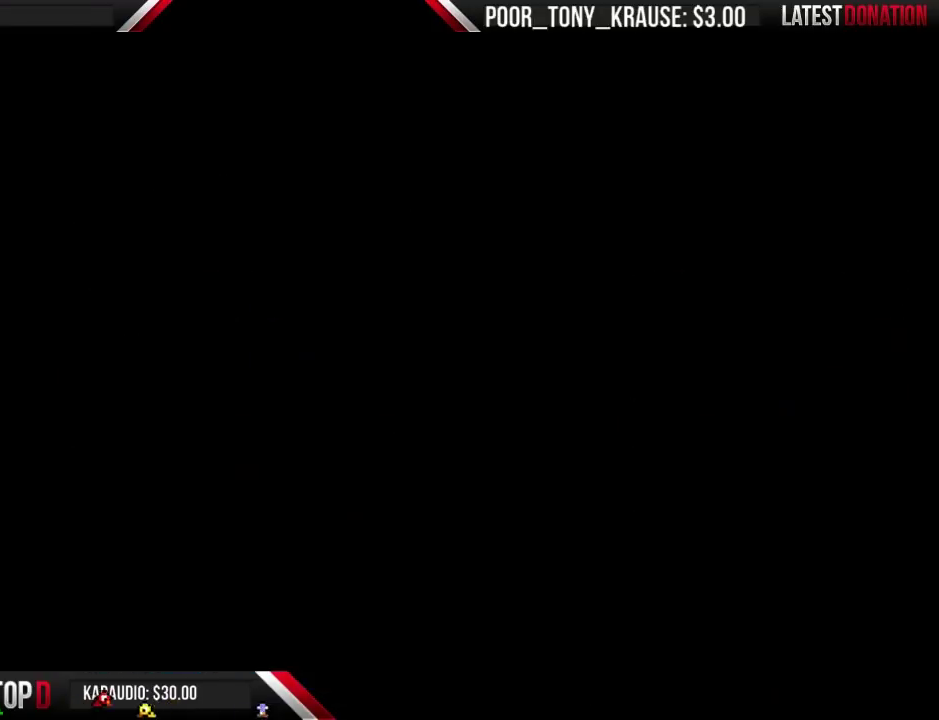
{"buttons": ["B", "DPAD_RIGHT"], "events": []}
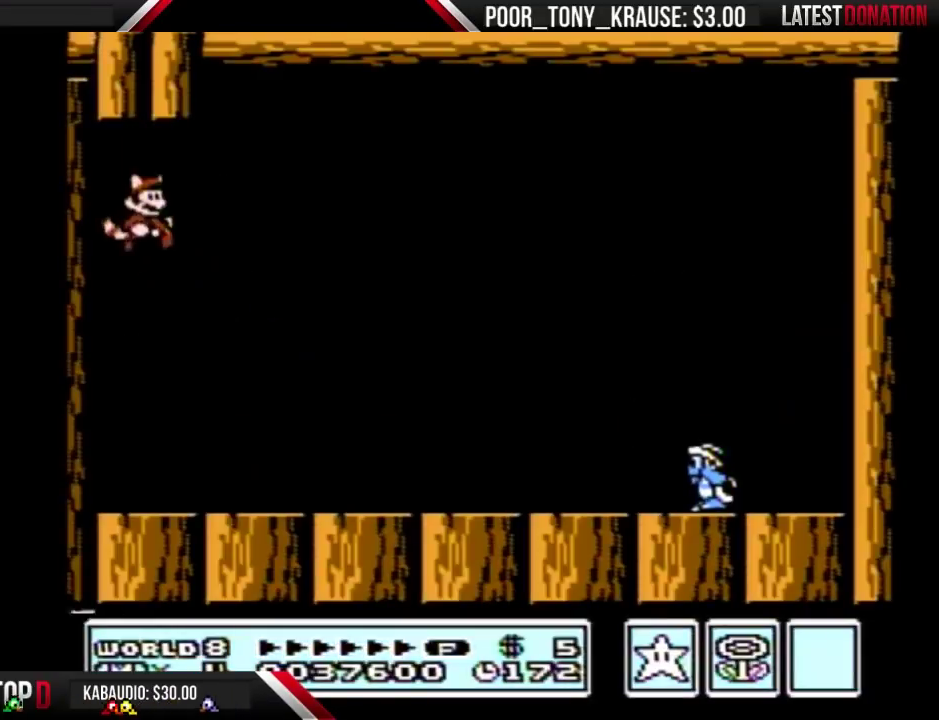
{"buttons": ["B", "DPAD_RIGHT"], "events": []}
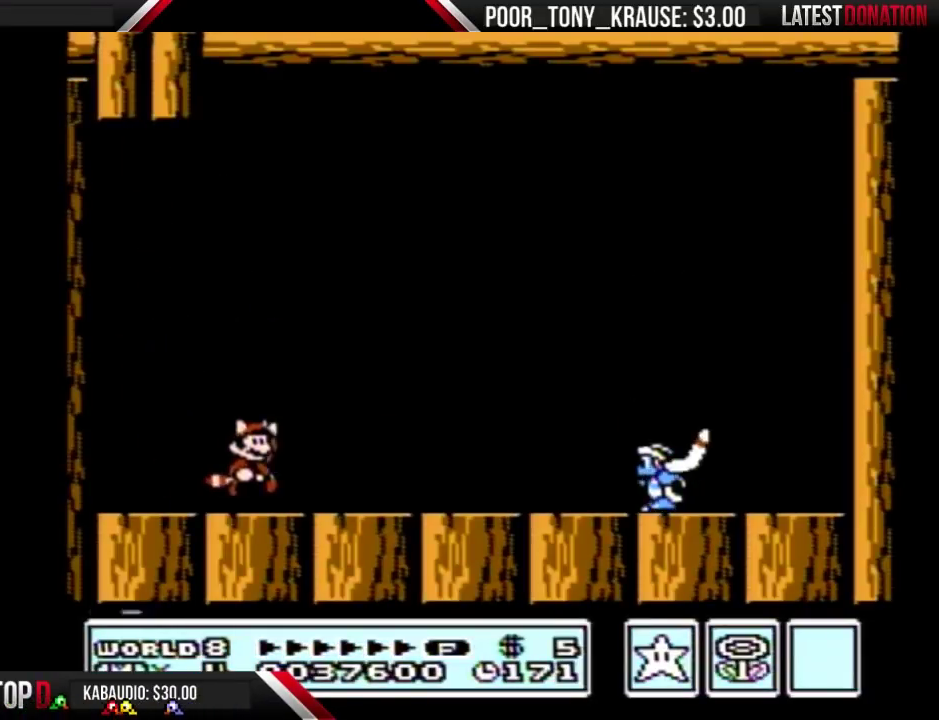
{"buttons": ["B", "DPAD_RIGHT"], "events": [[33, "A", "down"], [467, "A", "up"]]}
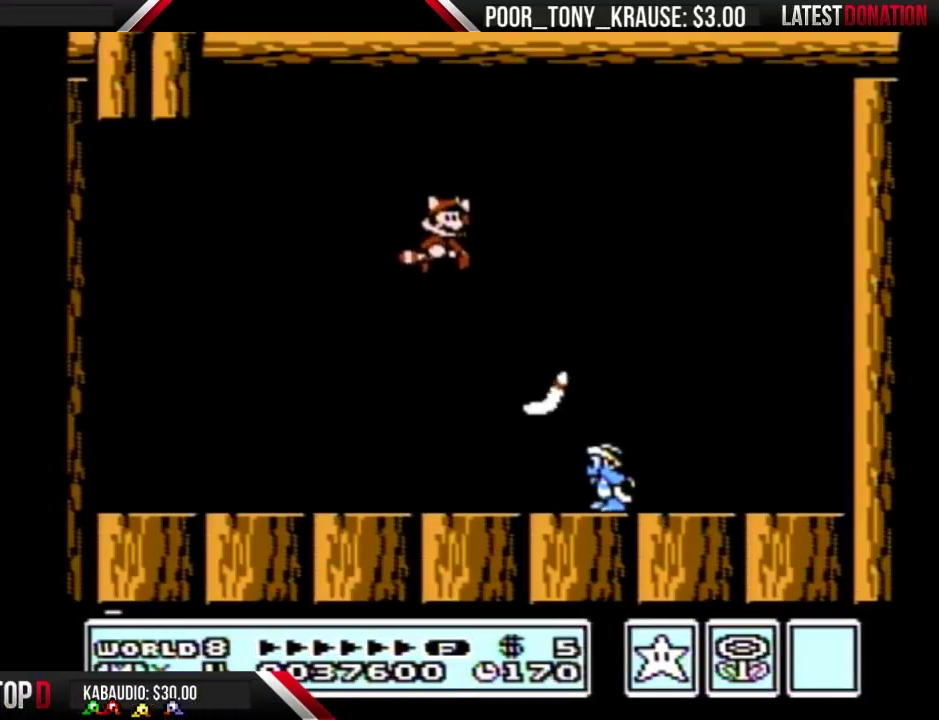
{"buttons": [], "events": [[167, "DPAD_RIGHT", "up"], [200, "B", "up"], [267, "DPAD_LEFT", "down"], [367, "DPAD_LEFT", "up"]]}
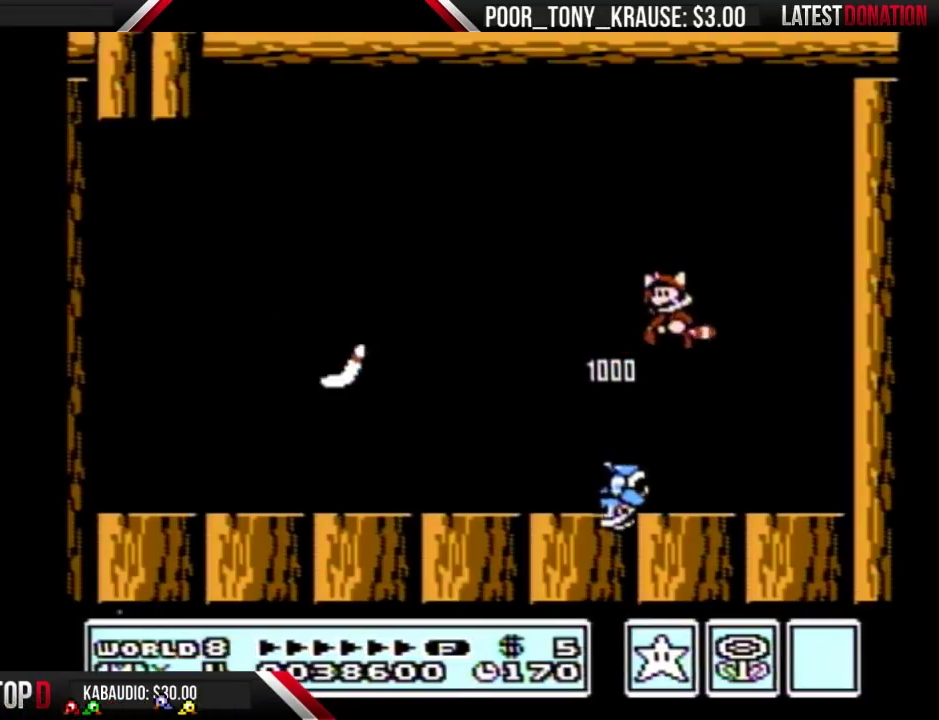
{"buttons": ["A", "B"], "events": [[400, "B", "down"], [467, "A", "down"]]}
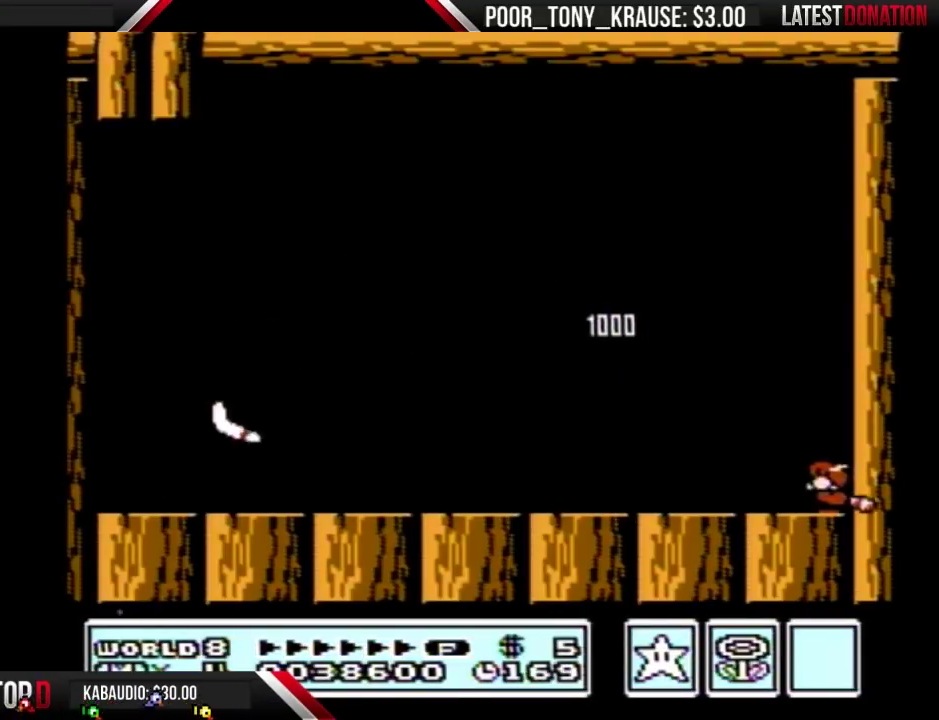
{"buttons": ["B"], "events": [[133, "A", "up"]]}
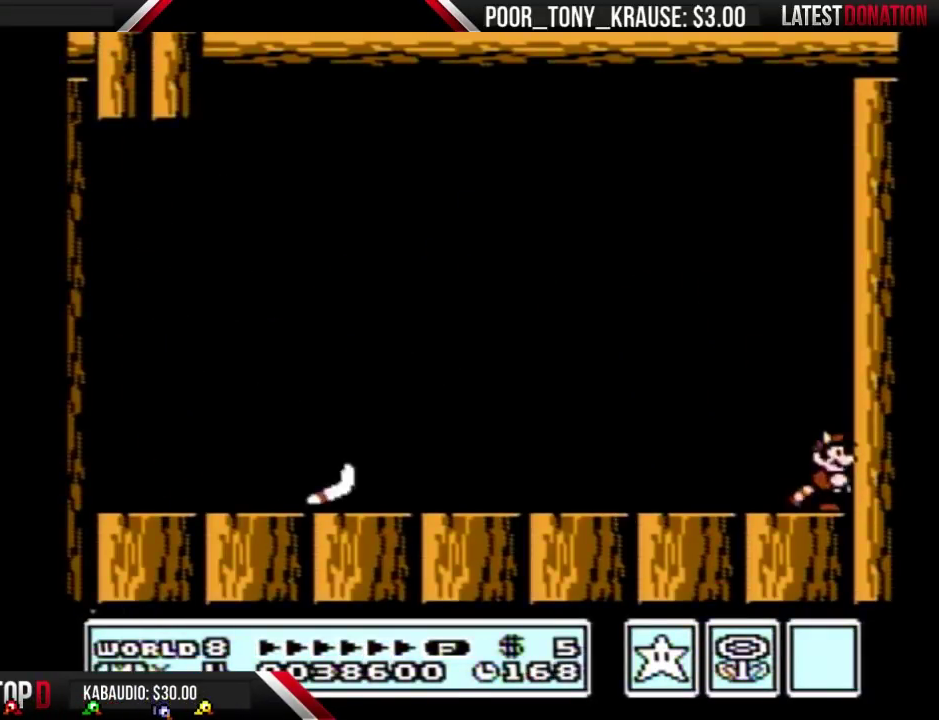
{"buttons": ["B"], "events": [[67, "DPAD_LEFT", "down"], [200, "DPAD_LEFT", "up"]]}
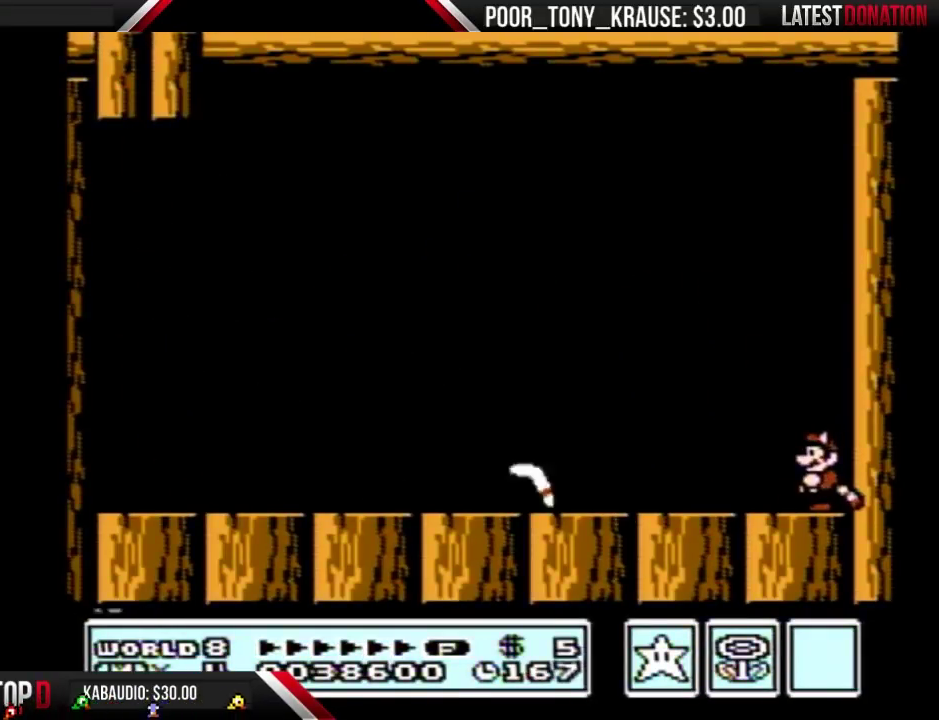
{"buttons": [], "events": [[100, "DPAD_LEFT", "down"], [233, "A", "down"], [367, "DPAD_LEFT", "up"], [467, "A", "up"], [467, "B", "up"]]}
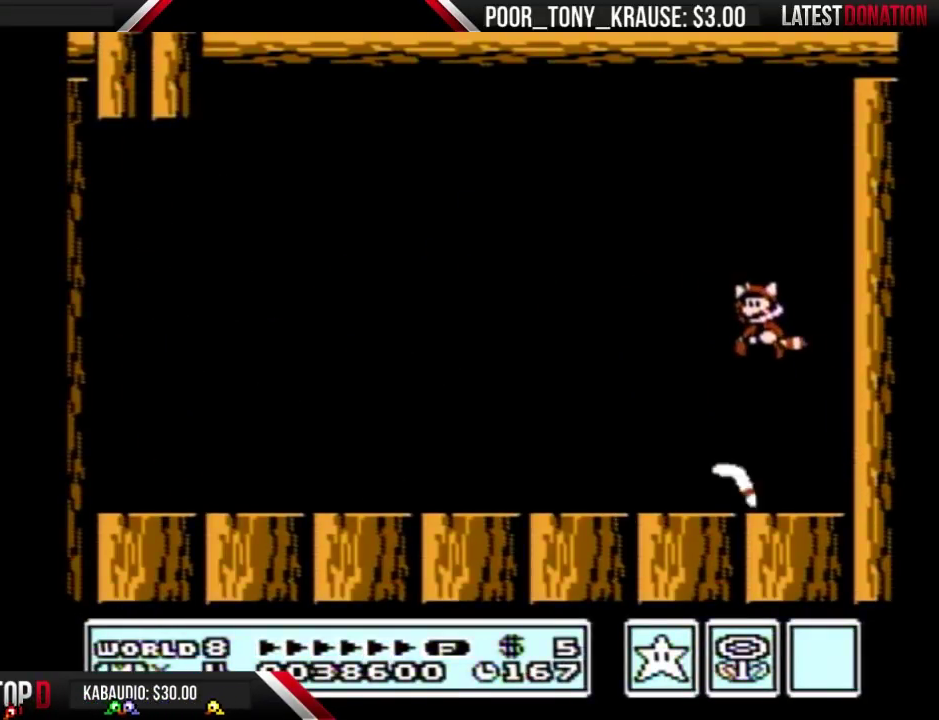
{"buttons": ["B", "DPAD_LEFT"], "events": [[33, "DPAD_LEFT", "down"], [100, "B", "down"]]}
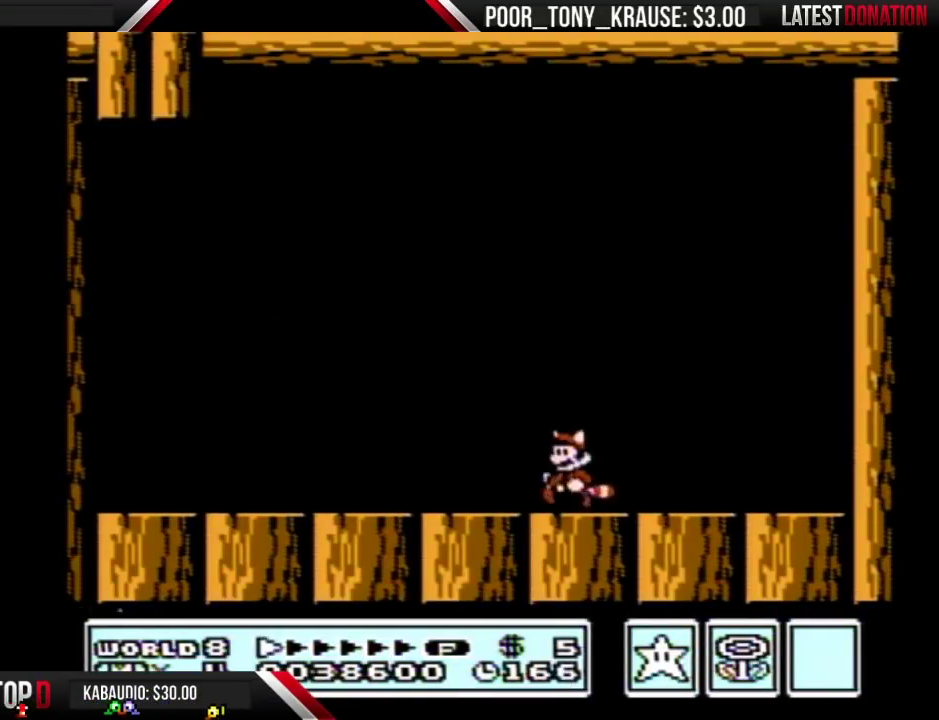
{"buttons": ["B", "DPAD_LEFT"], "events": []}
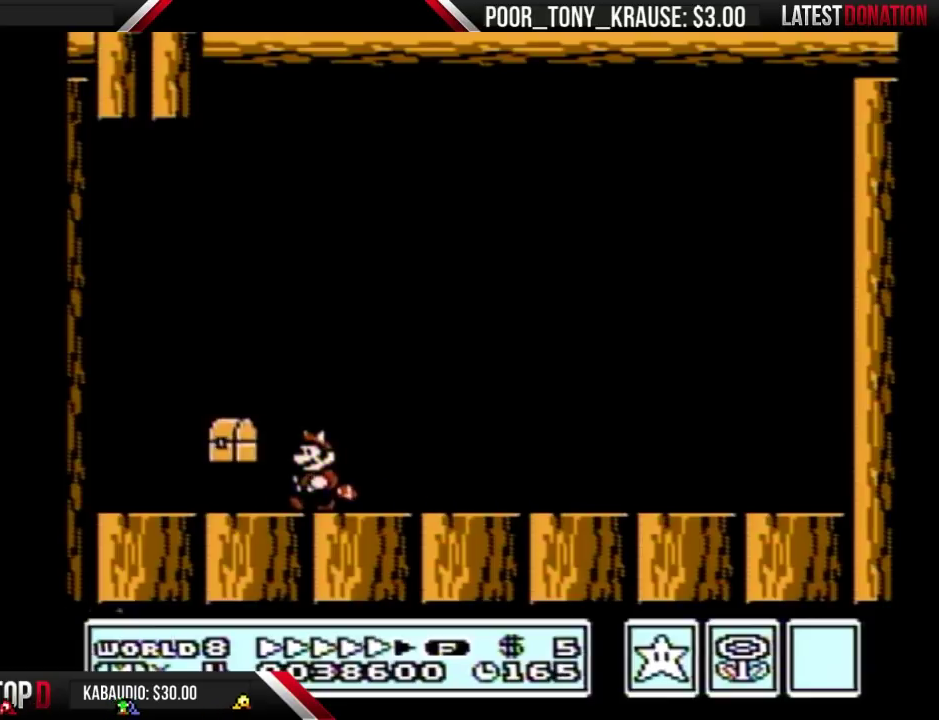
{"buttons": ["A", "B", "DPAD_RIGHT"], "events": [[367, "DPAD_LEFT", "up"], [400, "A", "down"], [467, "DPAD_RIGHT", "down"]]}
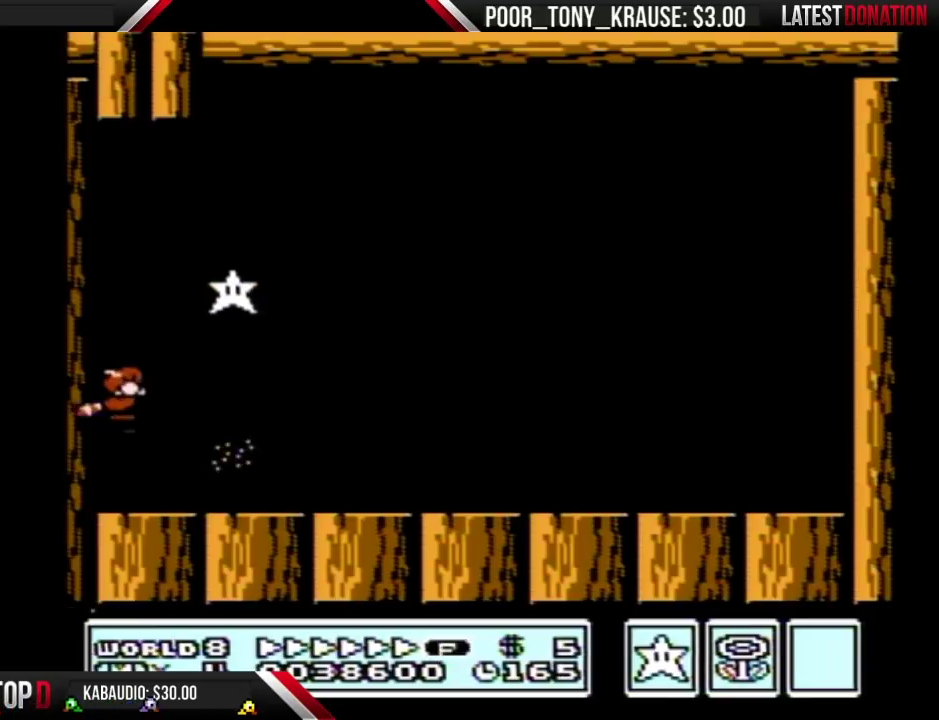
{"buttons": [], "events": [[133, "A", "up"], [133, "B", "up"], [167, "DPAD_RIGHT", "up"]]}
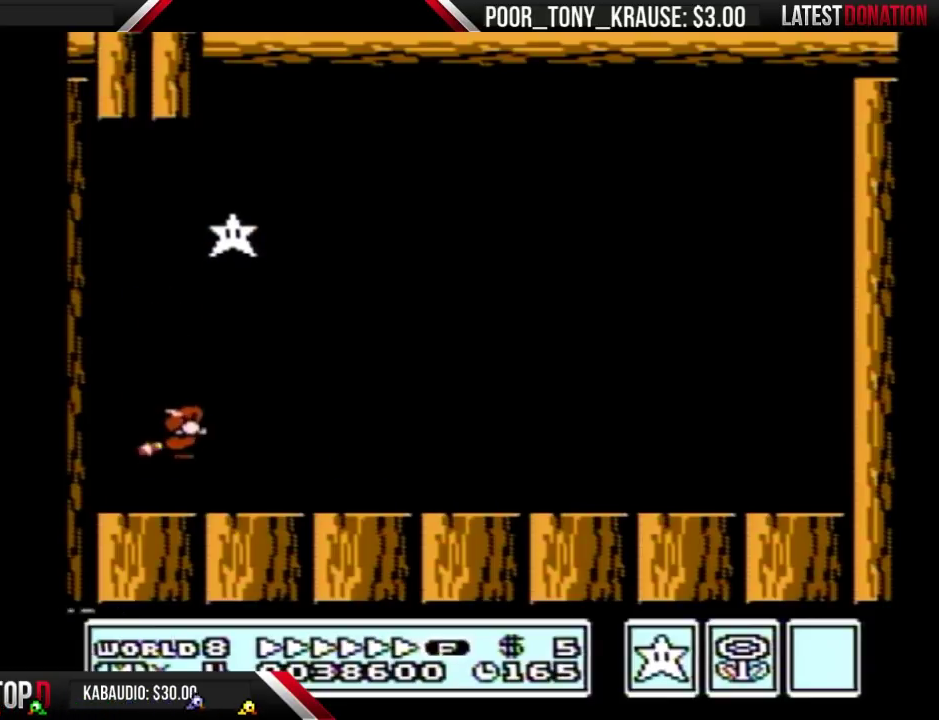
{"buttons": [], "events": [[33, "B", "down"], [100, "A", "down"], [167, "A", "up"], [200, "B", "up"]]}
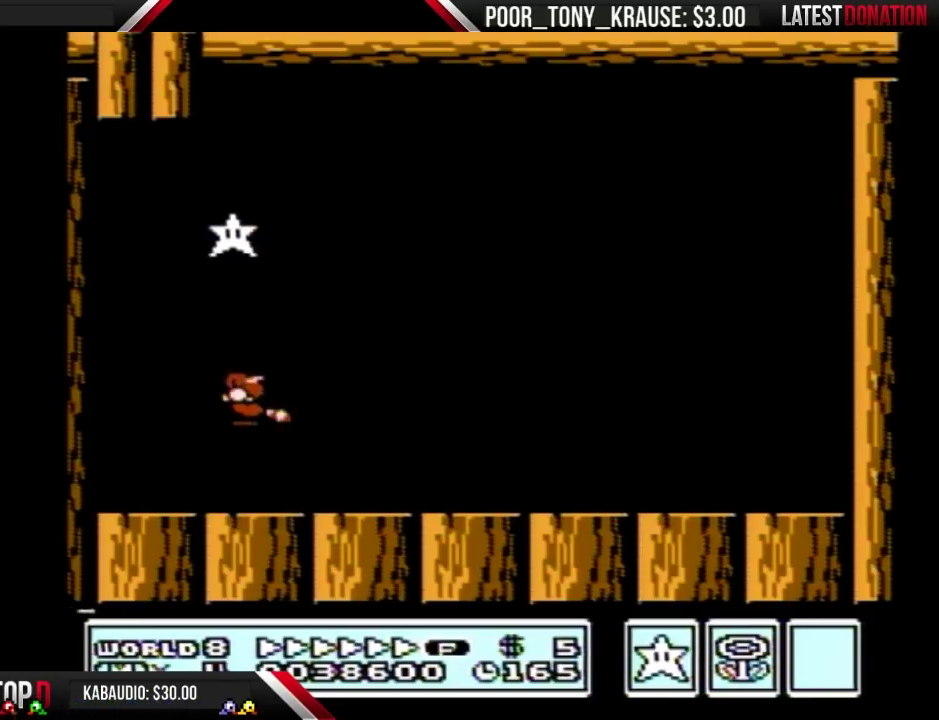
{"buttons": [], "events": [[33, "B", "down"], [100, "A", "down"], [200, "A", "up"], [233, "B", "up"]]}
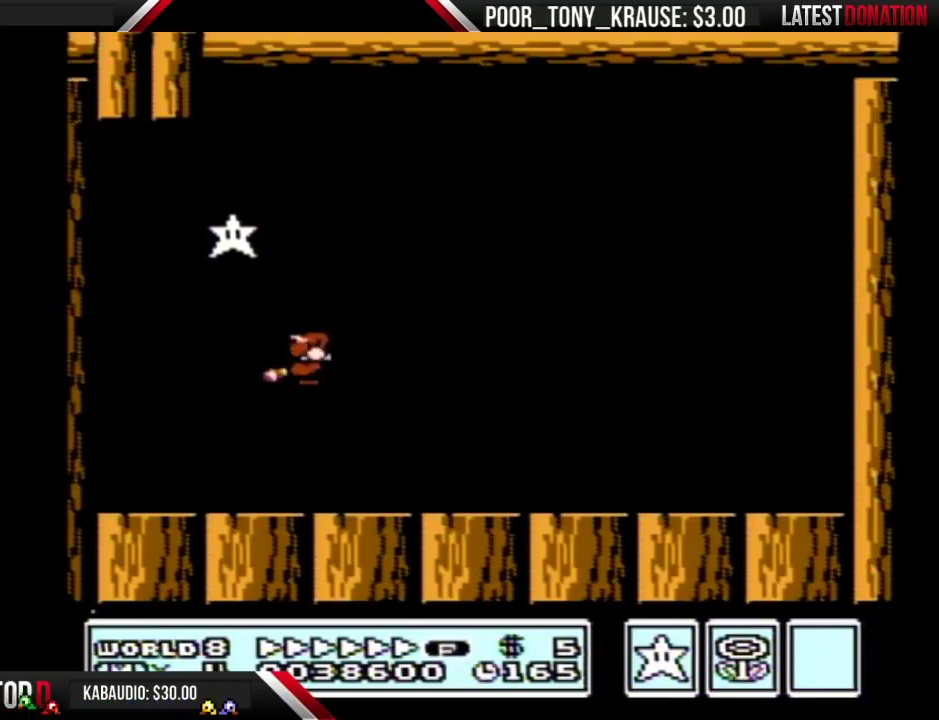
{"buttons": ["B"], "events": [[100, "B", "down"], [167, "A", "down"], [333, "A", "up"], [367, "B", "up"], [500, "B", "down"]]}
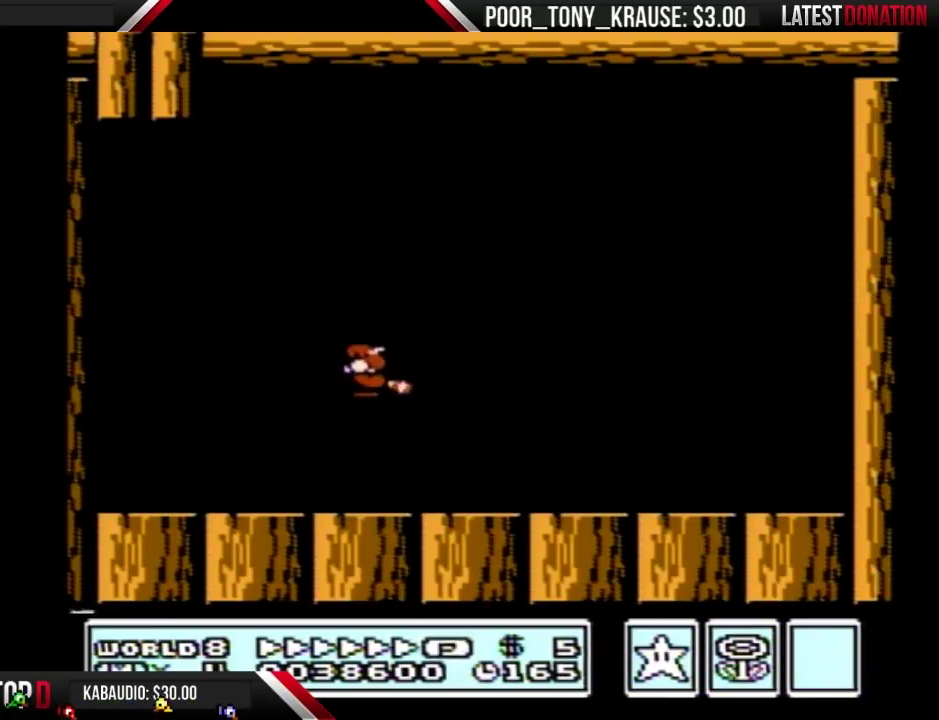
{"buttons": ["A", "B"], "events": [[33, "A", "down"], [167, "A", "up"], [200, "B", "up"], [333, "B", "down"], [400, "A", "down"]]}
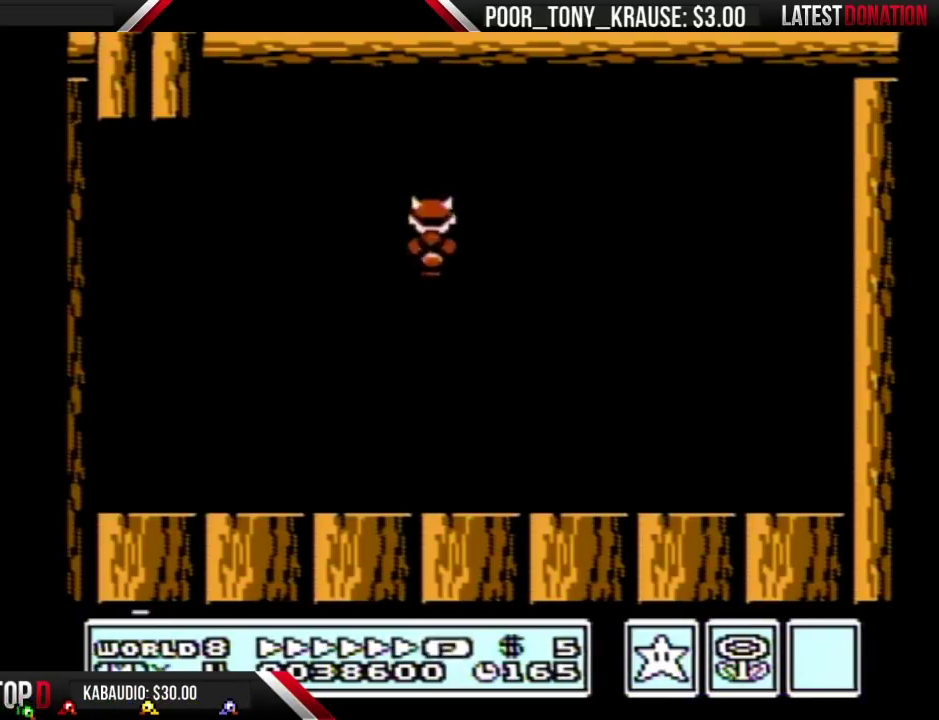
{"buttons": [], "events": [[33, "A", "up"], [100, "B", "up"], [167, "B", "down"], [200, "A", "down"], [367, "A", "up"], [400, "B", "up"]]}
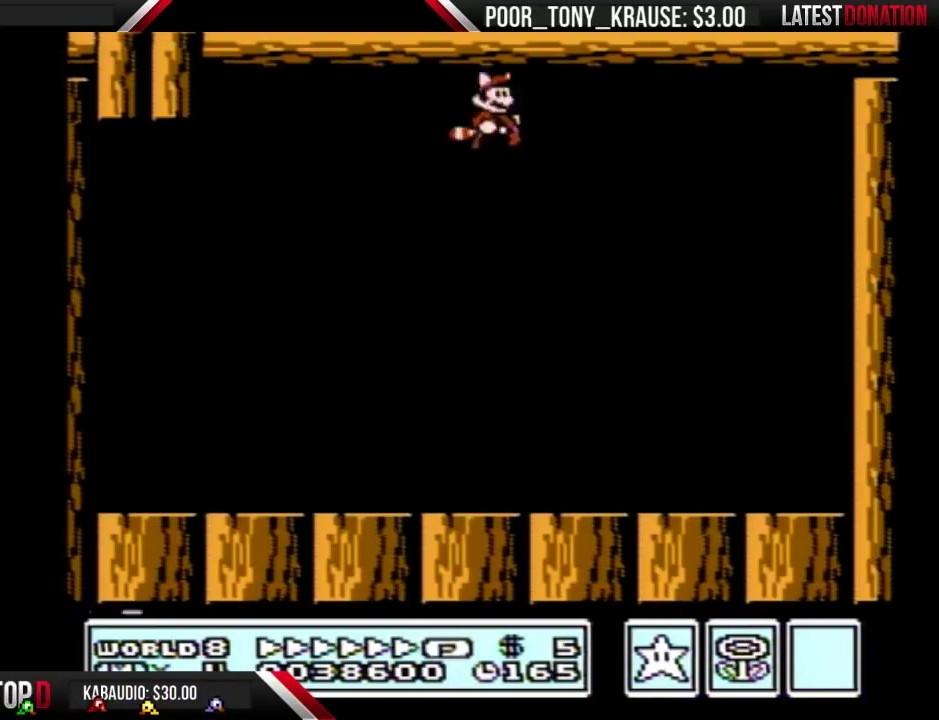
{"buttons": [], "events": [[33, "B", "down"], [100, "A", "down"], [200, "A", "up"], [200, "B", "up"]]}
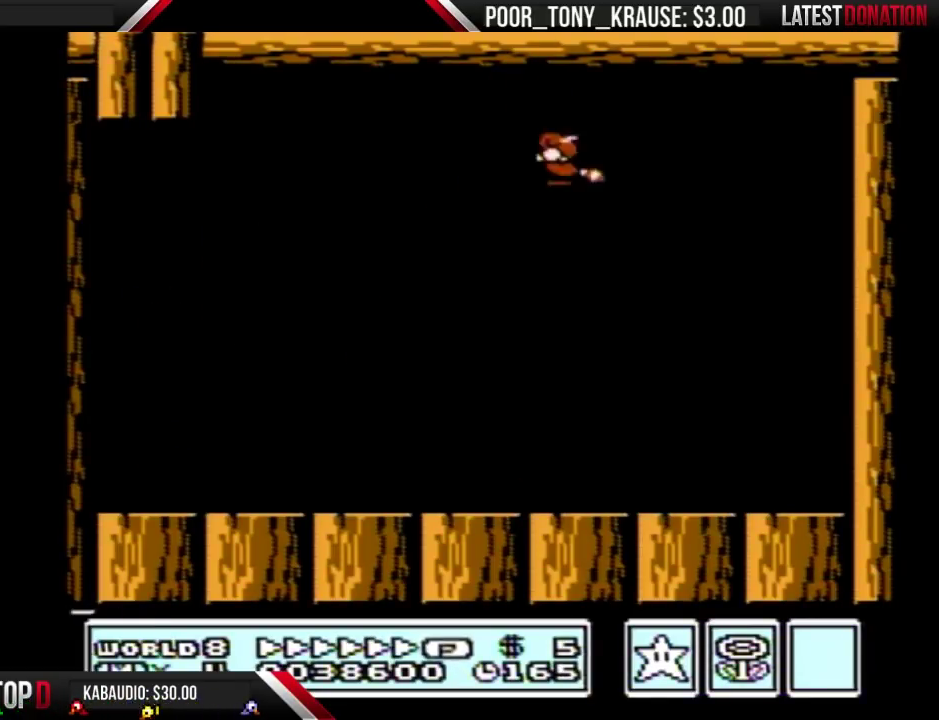
{"buttons": ["A", "B"], "events": [[467, "B", "down"], [500, "A", "down"]]}